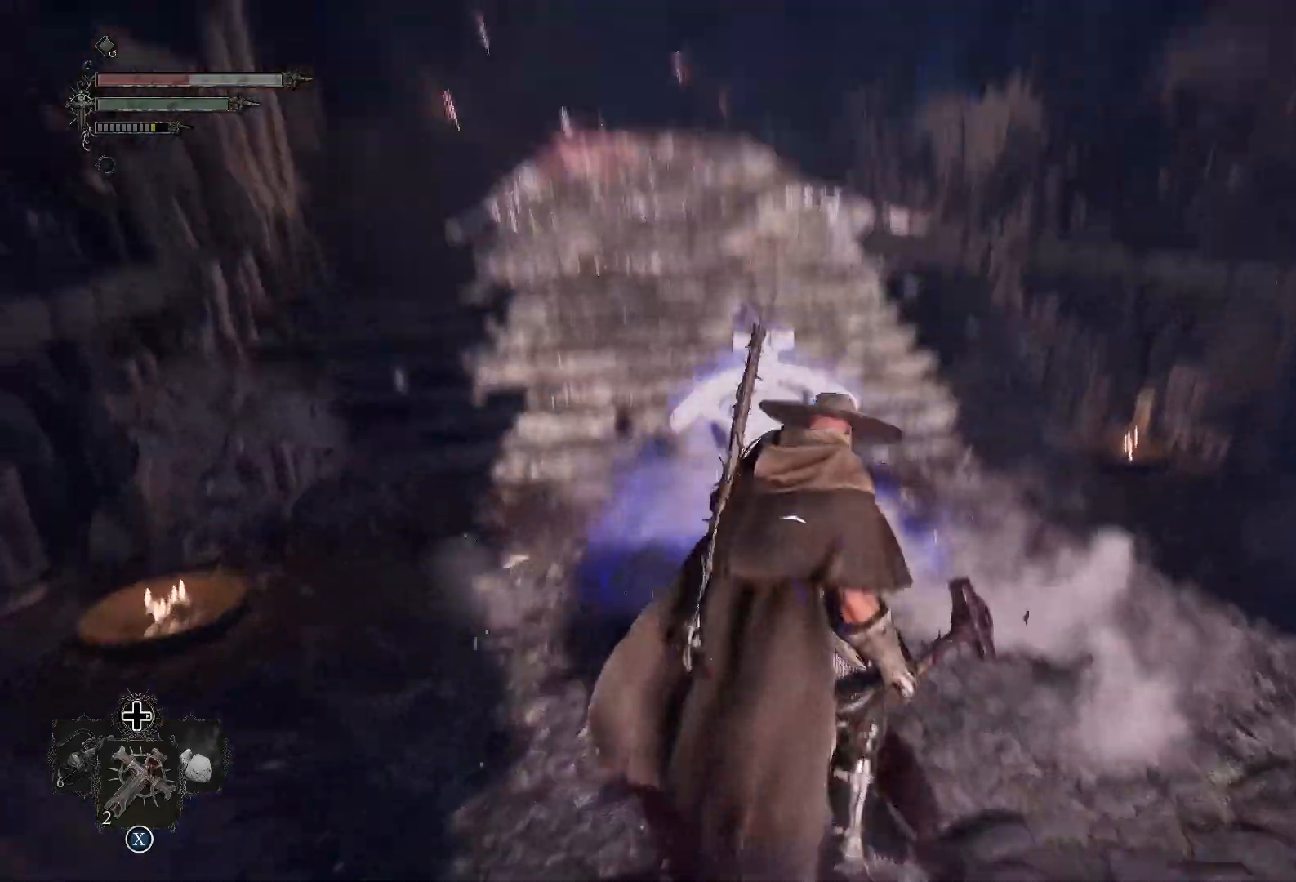
Gameplay with a controller (PlayStation layout); each line is a JSON object with the inputs held at the frame after it. "events" lists button and stick changes between this image and that frame as [ms after this image, input, new state], when the widget could be followed in between.
{"buttons": [], "left_stick": "center", "right_stick": "left", "events": [[16, "right_stick", "up-left"], [133, "right_stick", "center"], [200, "right_stick", "left"]]}
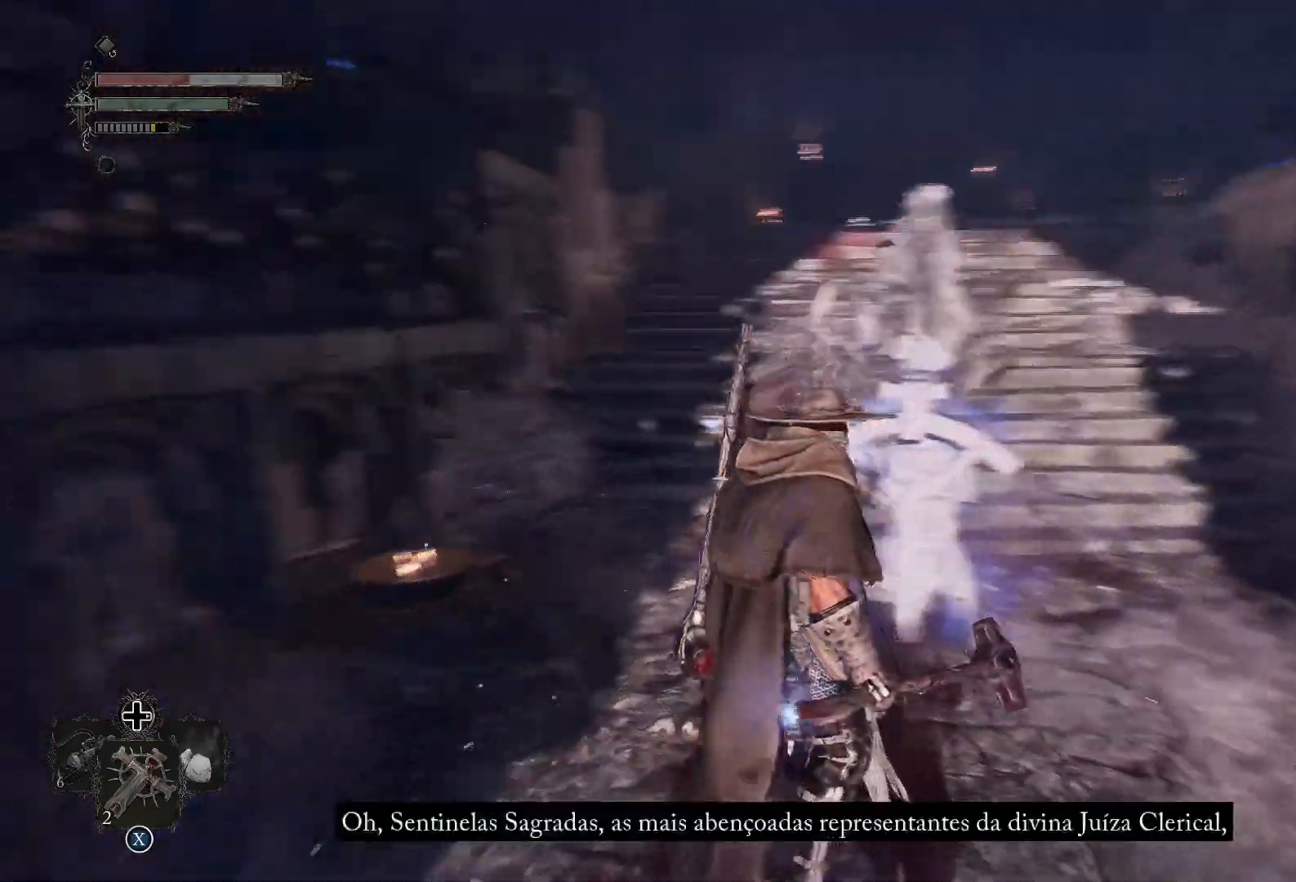
{"buttons": [], "left_stick": "up", "right_stick": "center", "events": [[117, "right_stick", "center"], [484, "left_stick", "up"]]}
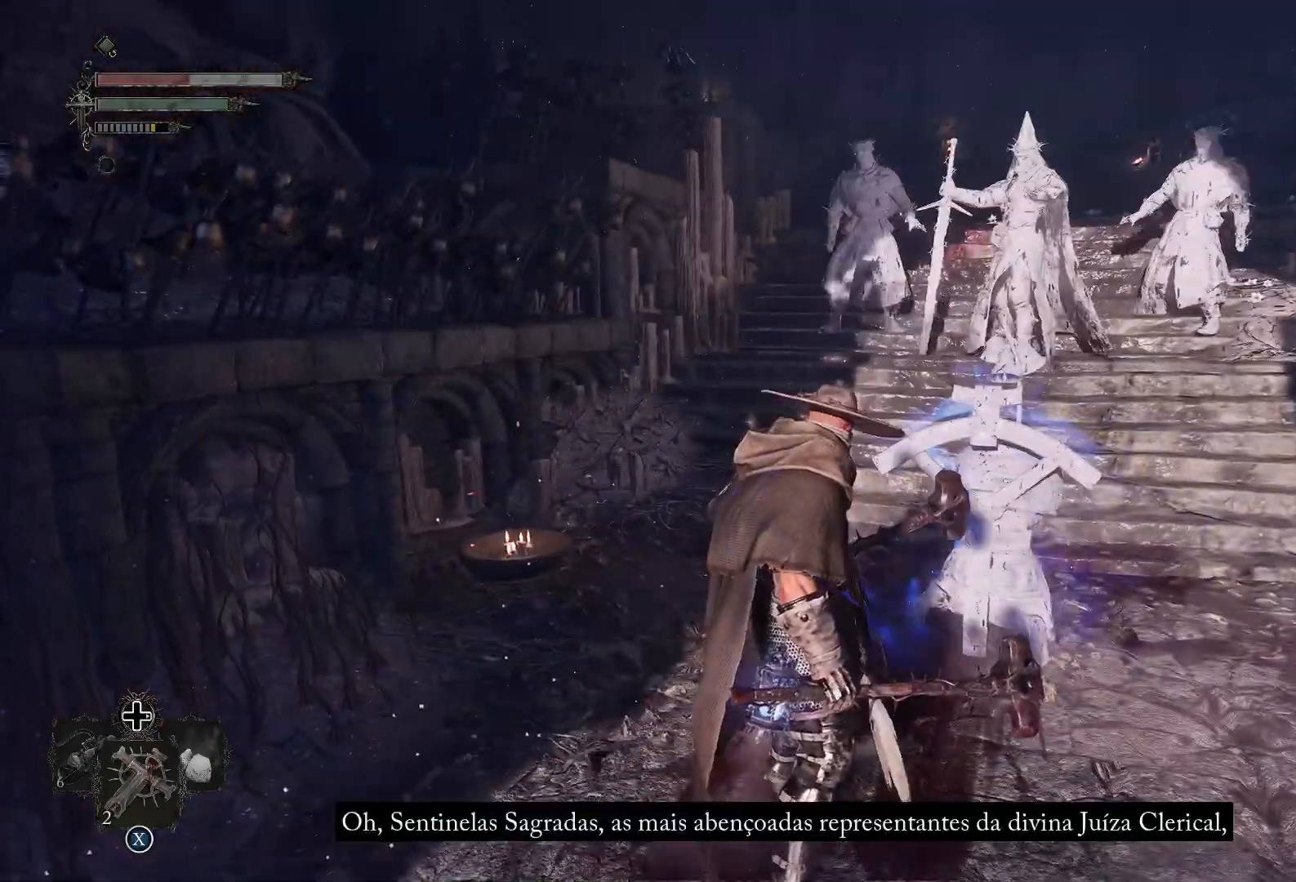
{"buttons": [], "left_stick": "up", "right_stick": "center", "events": [[183, "right_stick", "right"], [383, "right_stick", "center"]]}
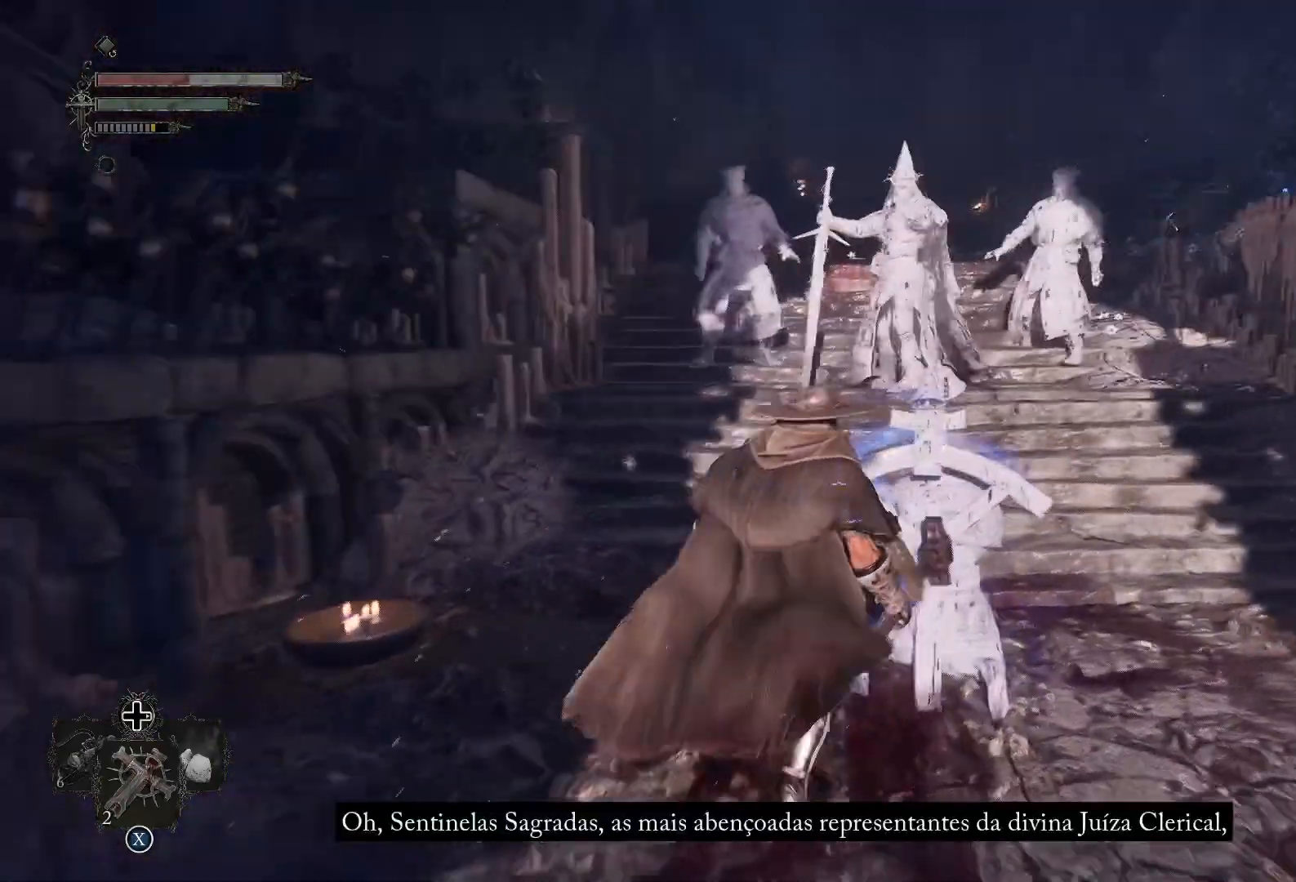
{"buttons": [], "left_stick": "up-right", "right_stick": "center", "events": [[217, "right_stick", "right"], [317, "left_stick", "up-right"], [484, "right_stick", "center"]]}
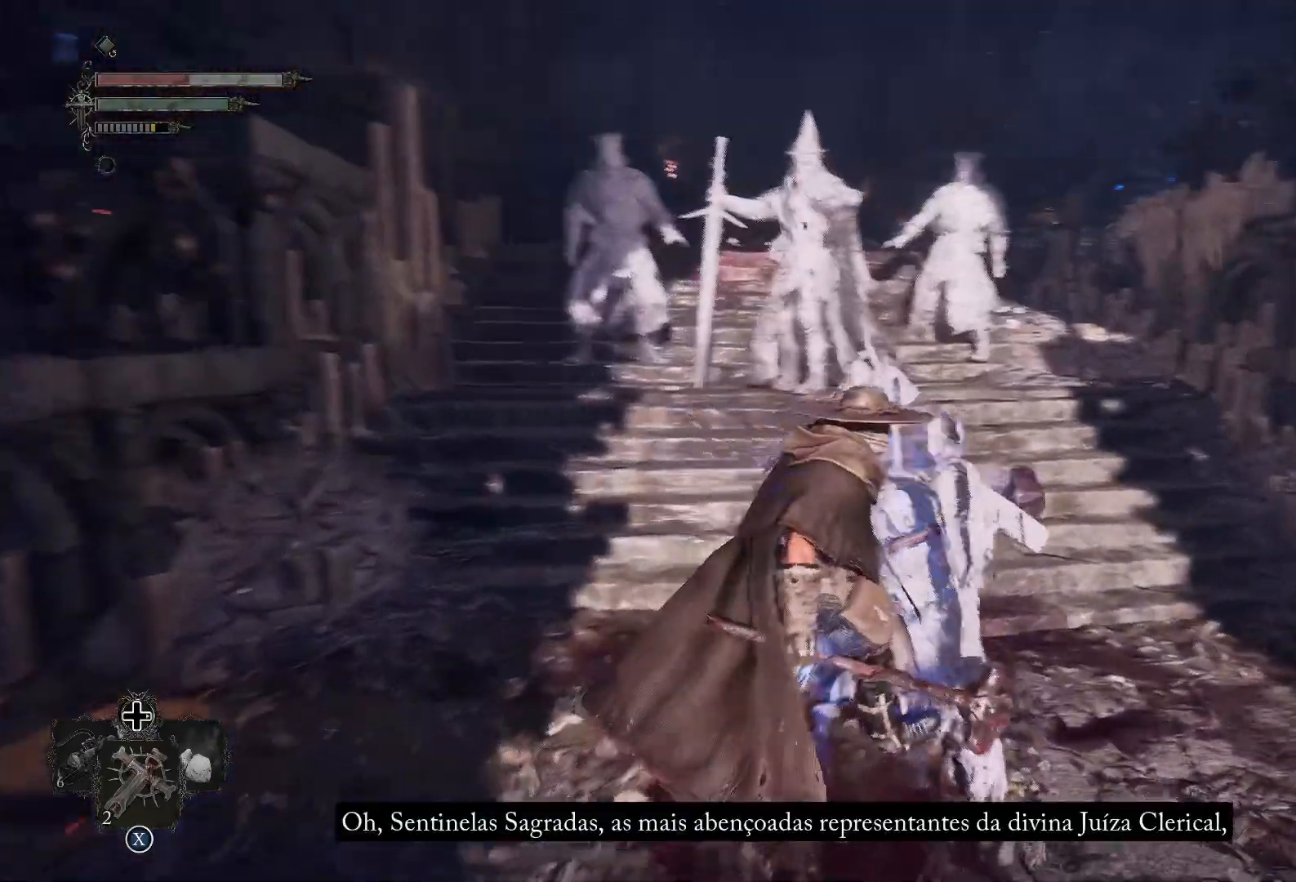
{"buttons": [], "left_stick": "up", "right_stick": "center", "events": [[367, "left_stick", "up"]]}
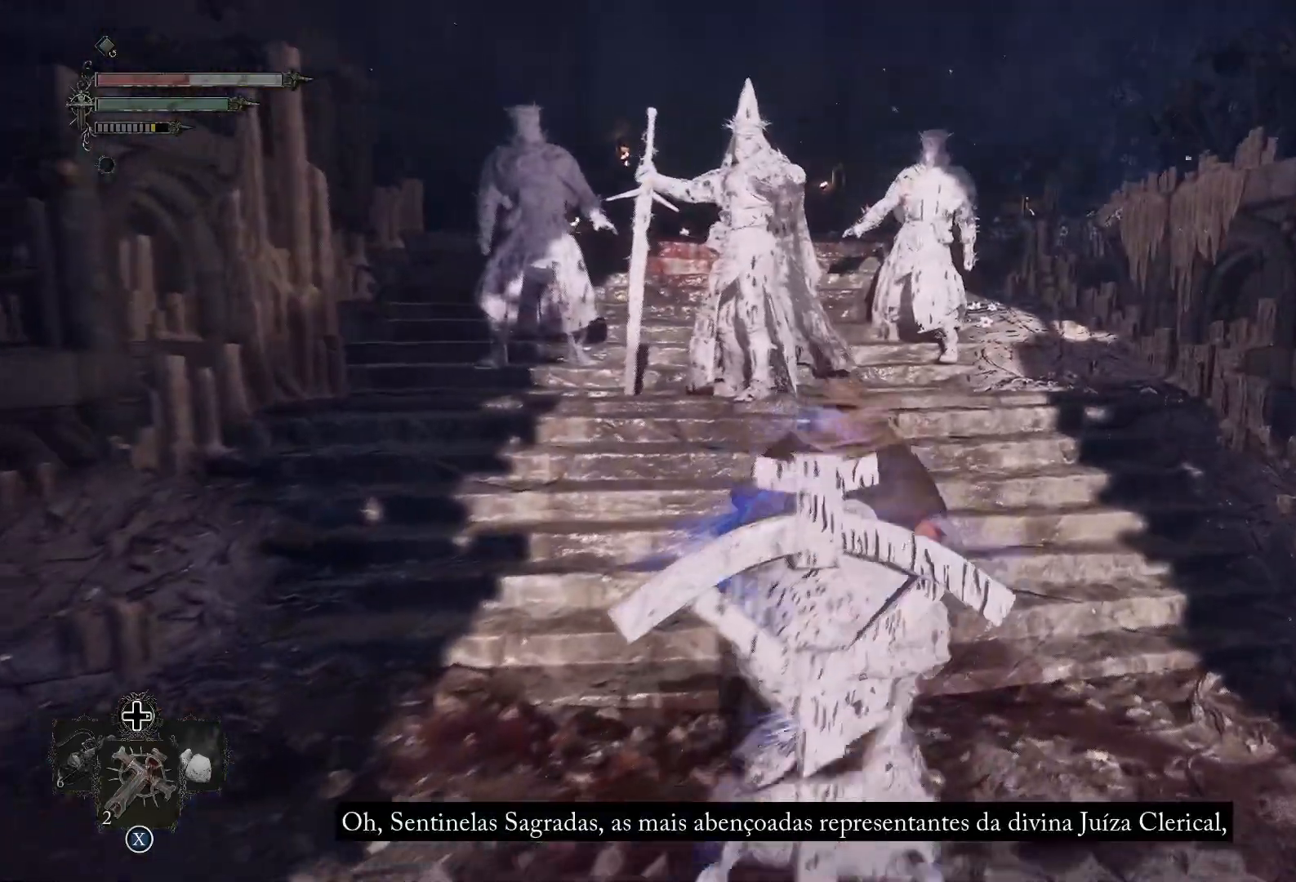
{"buttons": [], "left_stick": "up", "right_stick": "center", "events": []}
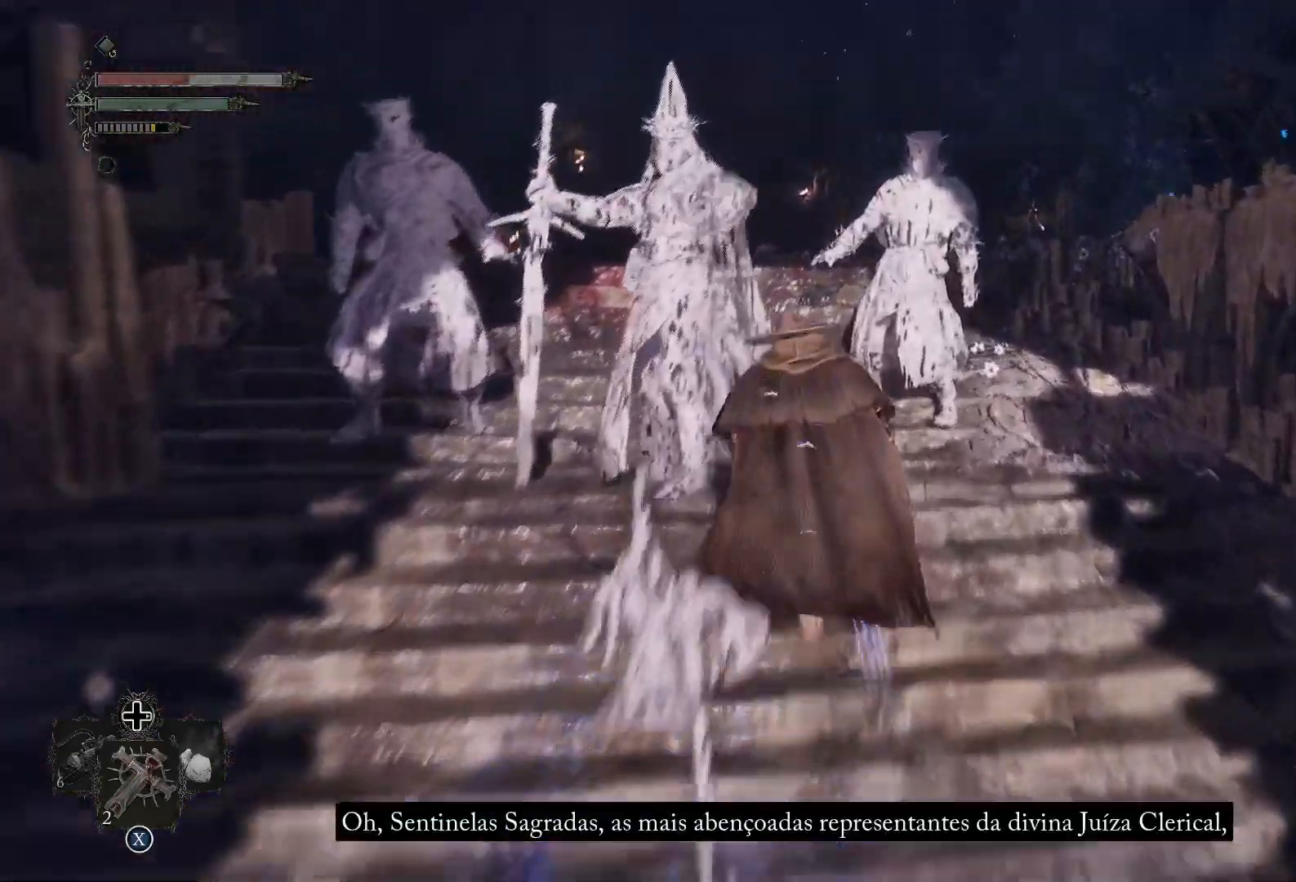
{"buttons": [], "left_stick": "center", "right_stick": "center", "events": [[333, "left_stick", "center"]]}
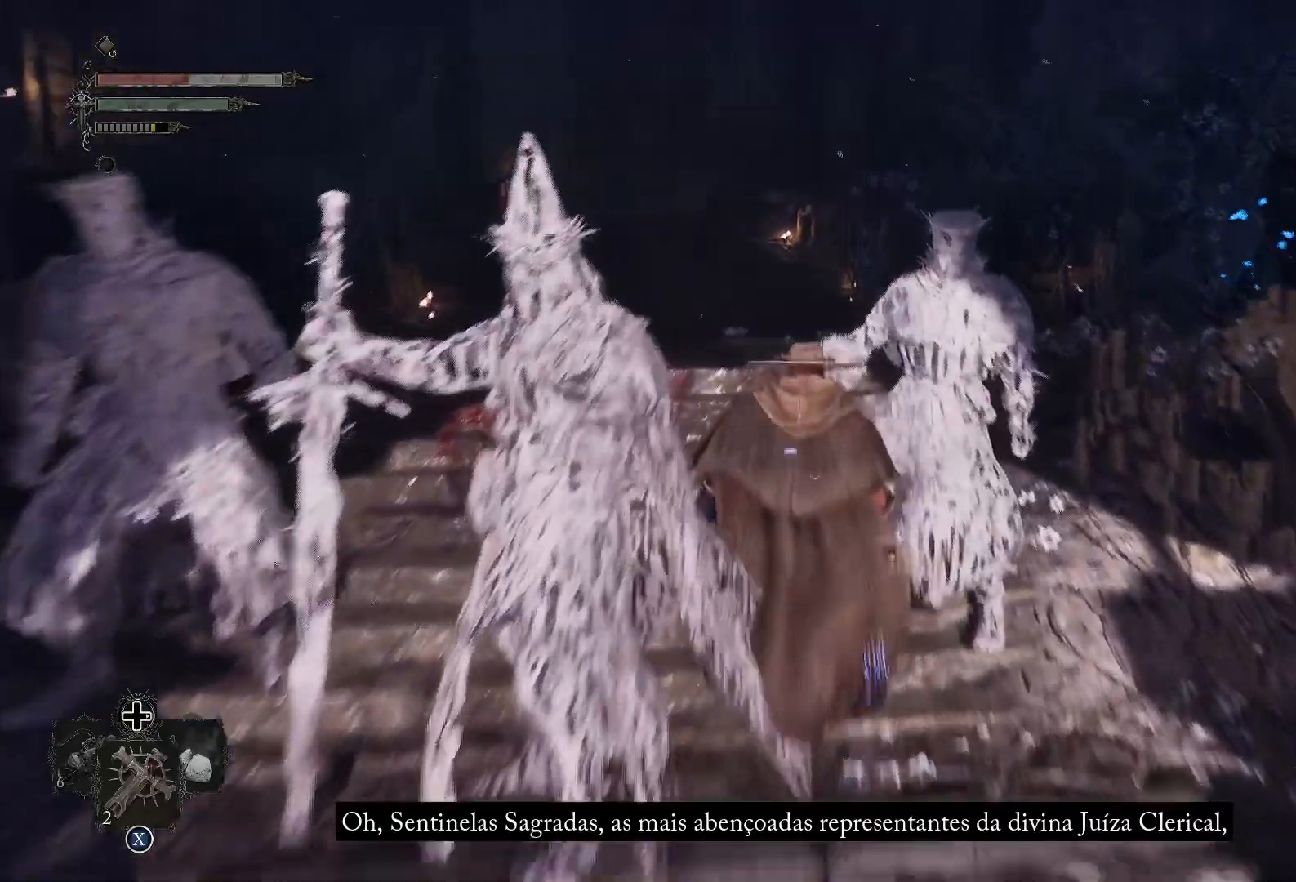
{"buttons": [], "left_stick": "center", "right_stick": "center", "events": []}
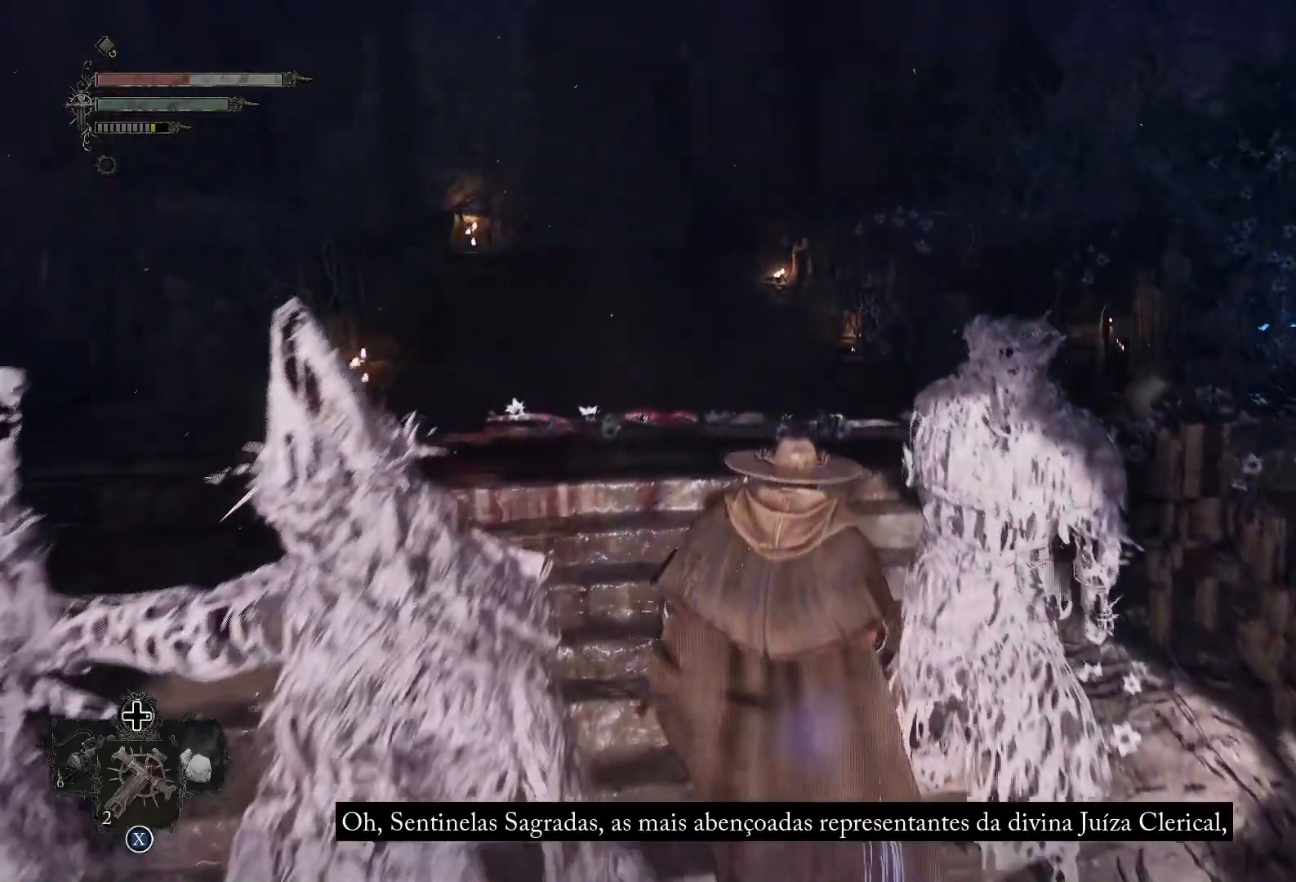
{"buttons": [], "left_stick": "up", "right_stick": "center", "events": [[116, "left_stick", "up"], [283, "right_stick", "down-left"], [467, "right_stick", "center"]]}
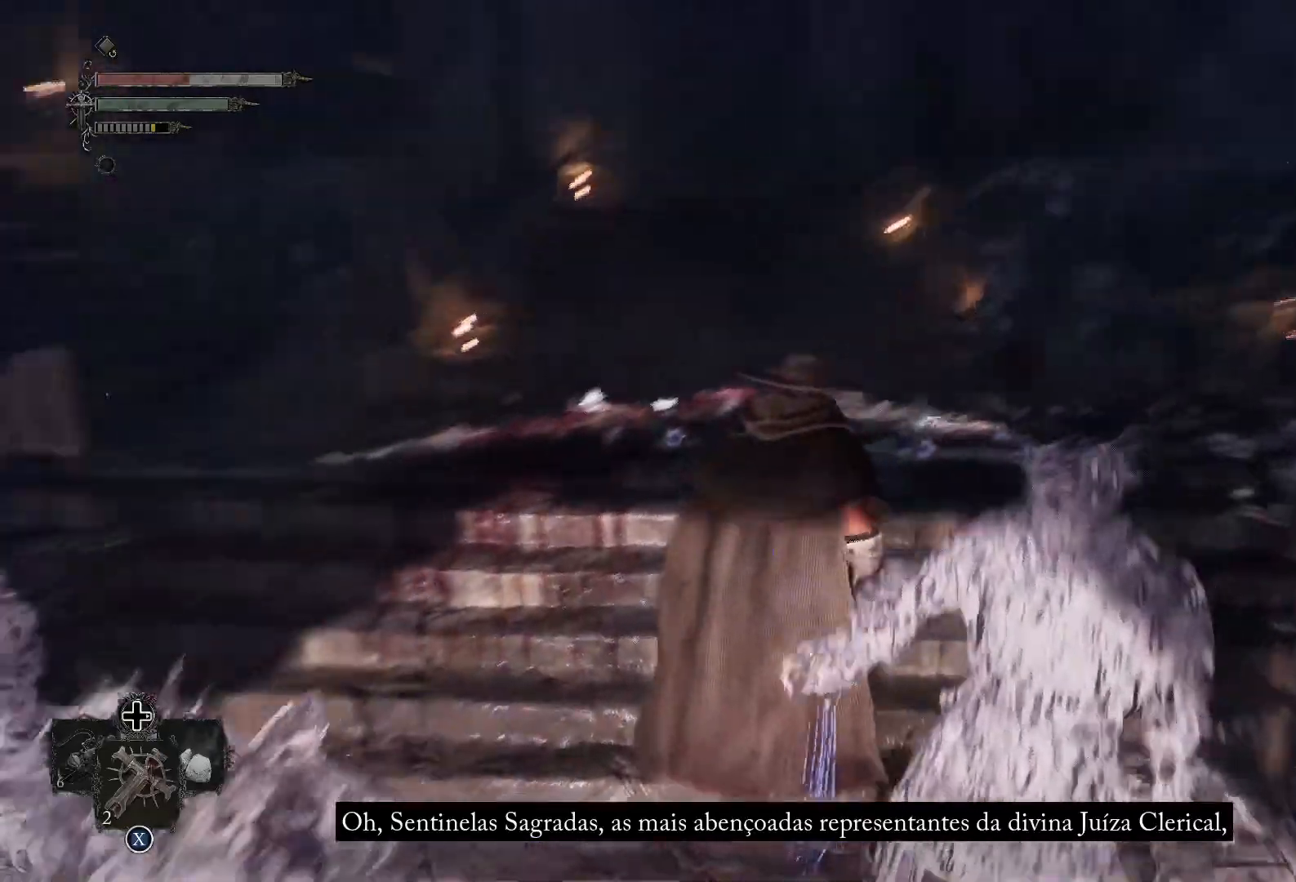
{"buttons": [], "left_stick": "up", "right_stick": "up-right", "events": [[501, "right_stick", "up-right"]]}
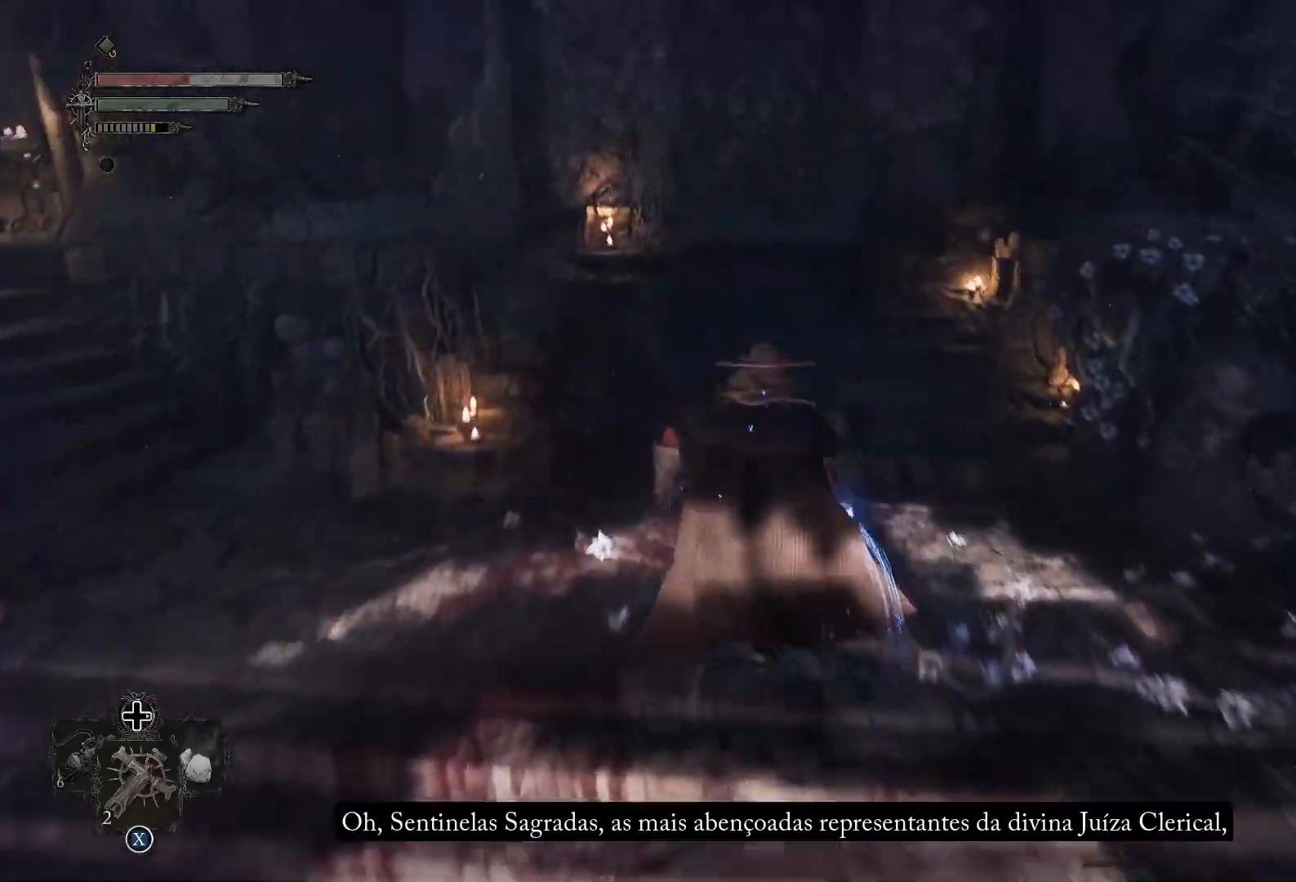
{"buttons": [], "left_stick": "up-right", "right_stick": "right", "events": [[67, "left_stick", "center"], [217, "right_stick", "right"], [450, "left_stick", "up-right"]]}
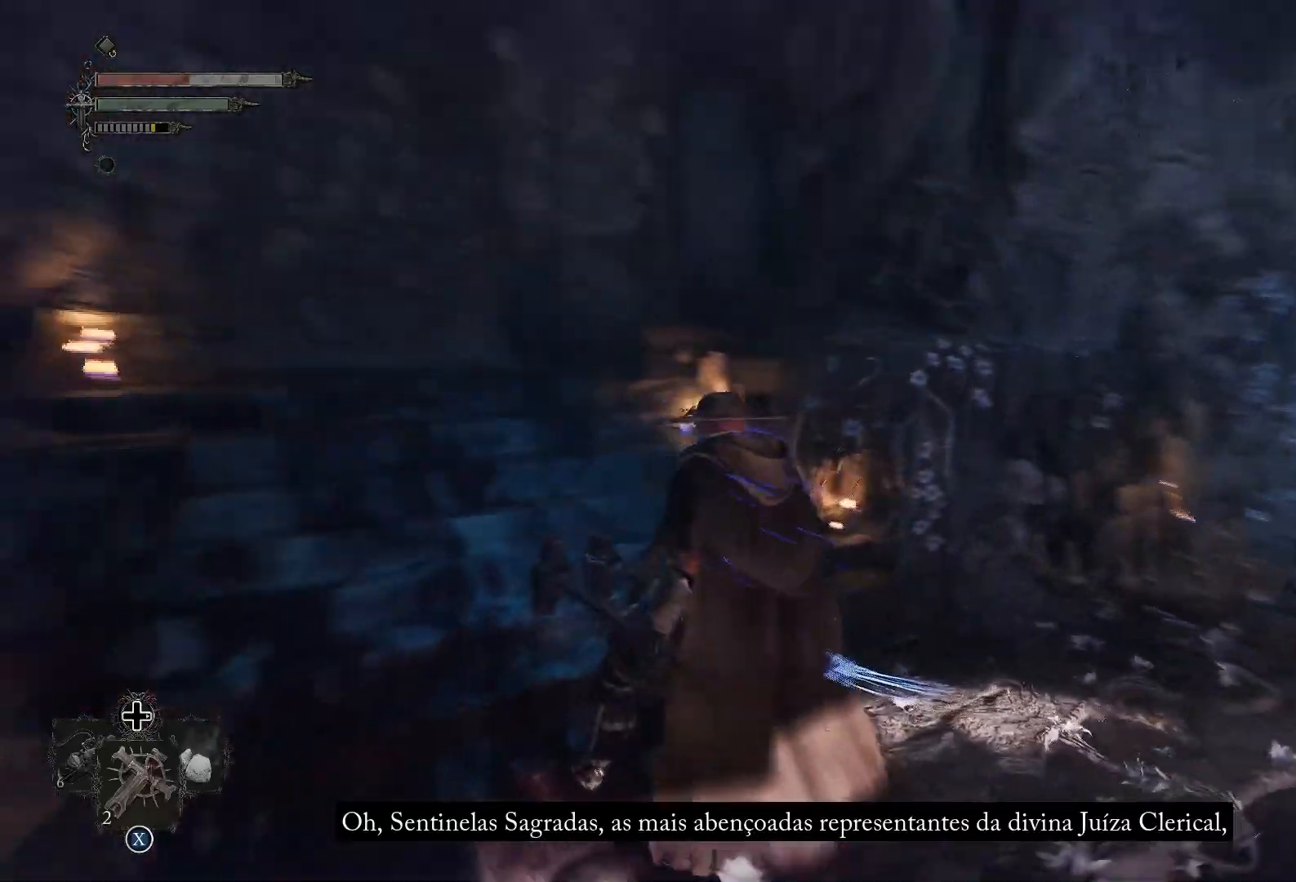
{"buttons": [], "left_stick": "up-right", "right_stick": "center", "events": [[67, "right_stick", "center"], [201, "right_stick", "right"], [501, "right_stick", "center"]]}
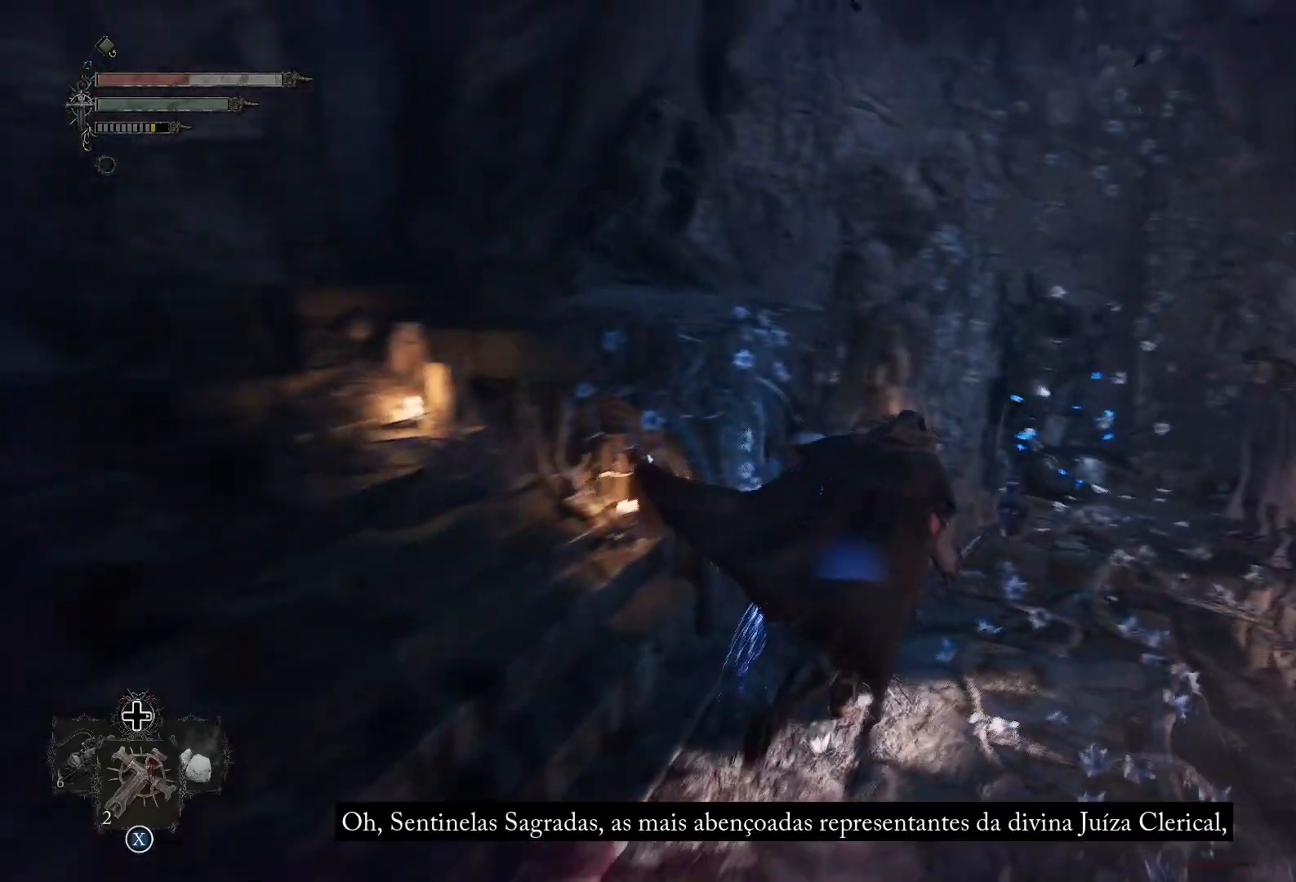
{"buttons": [], "left_stick": "up-right", "right_stick": "center", "events": []}
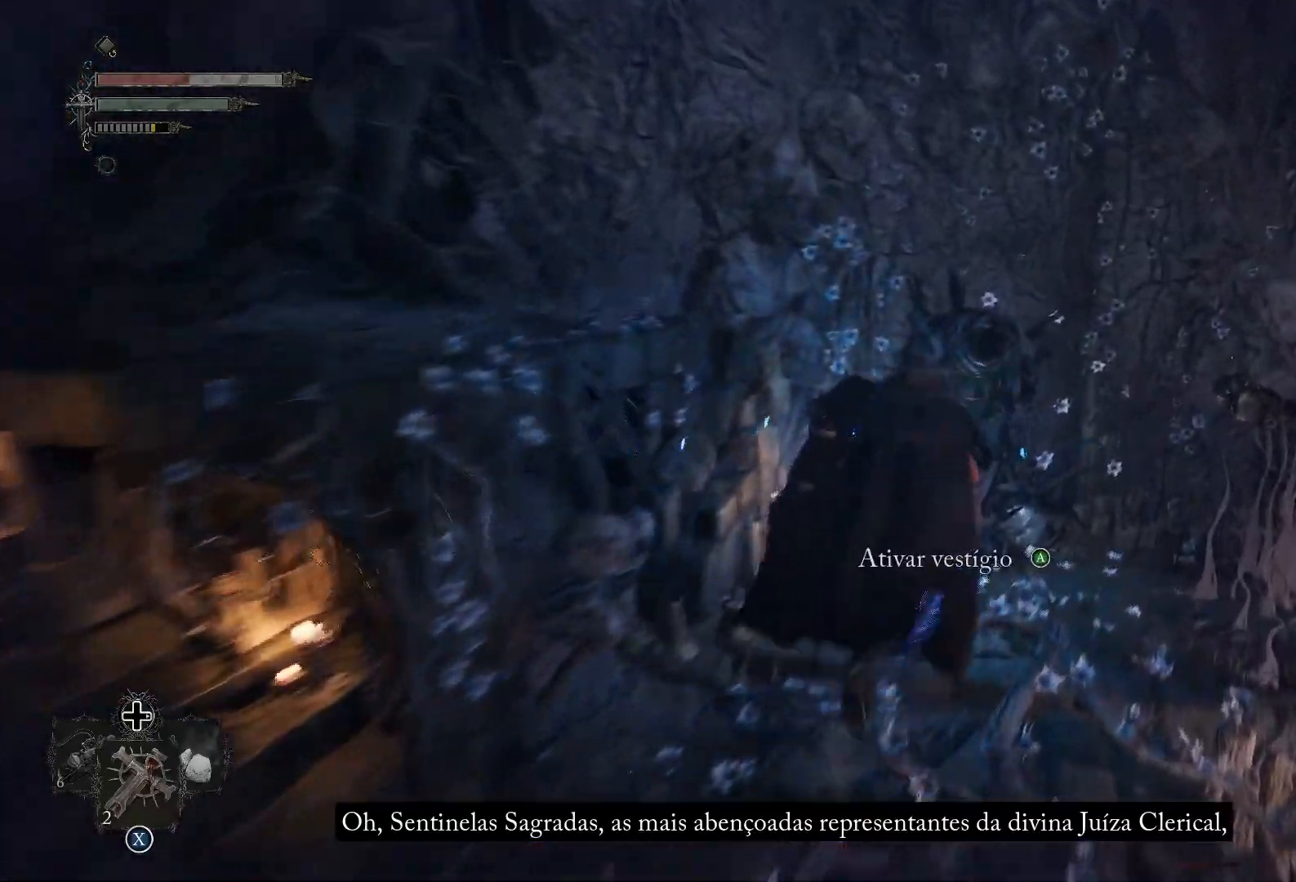
{"buttons": [], "left_stick": "center", "right_stick": "center", "events": [[167, "CROSS", "down"], [167, "left_stick", "center"], [267, "CROSS", "up"]]}
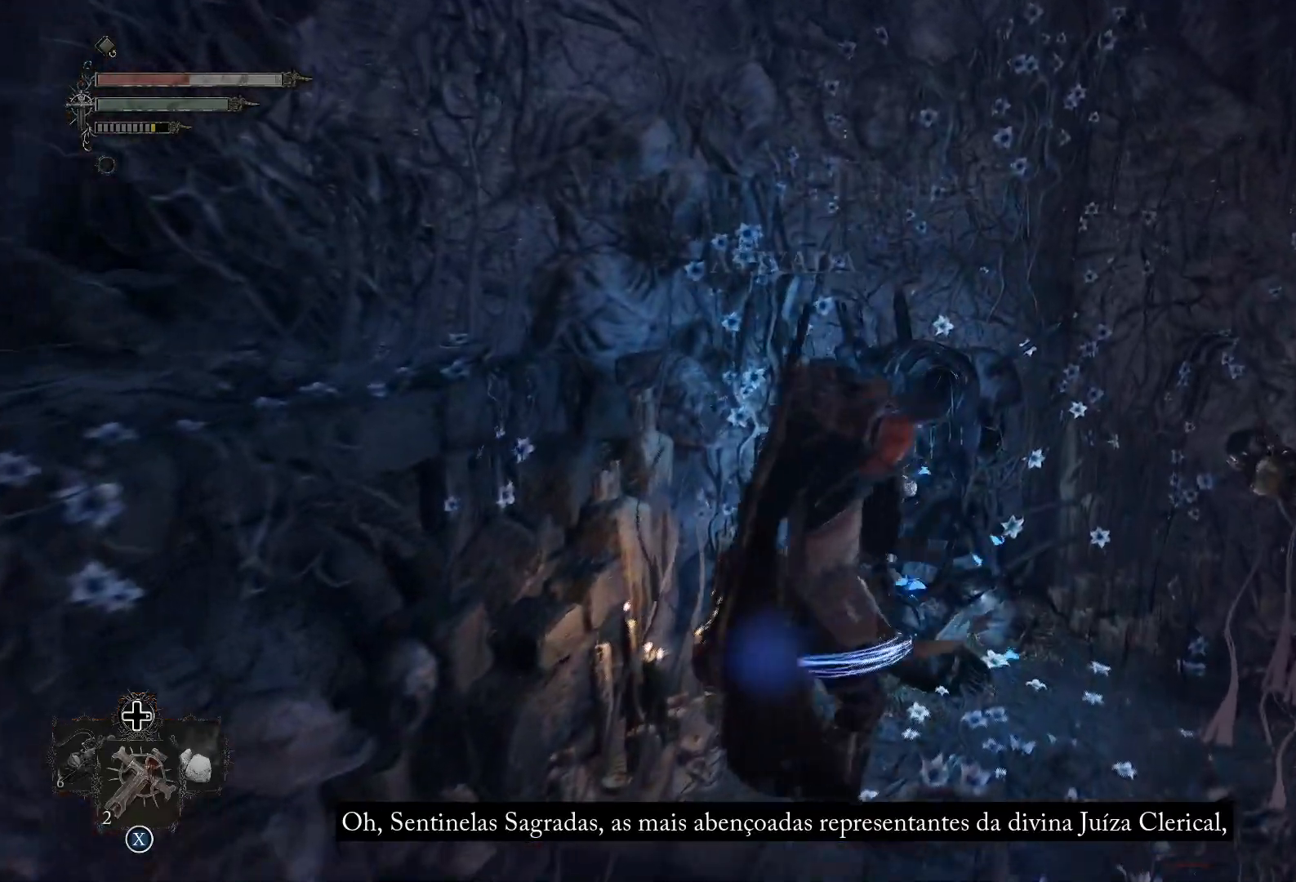
{"buttons": [], "left_stick": "center", "right_stick": "left", "events": [[67, "right_stick", "left"]]}
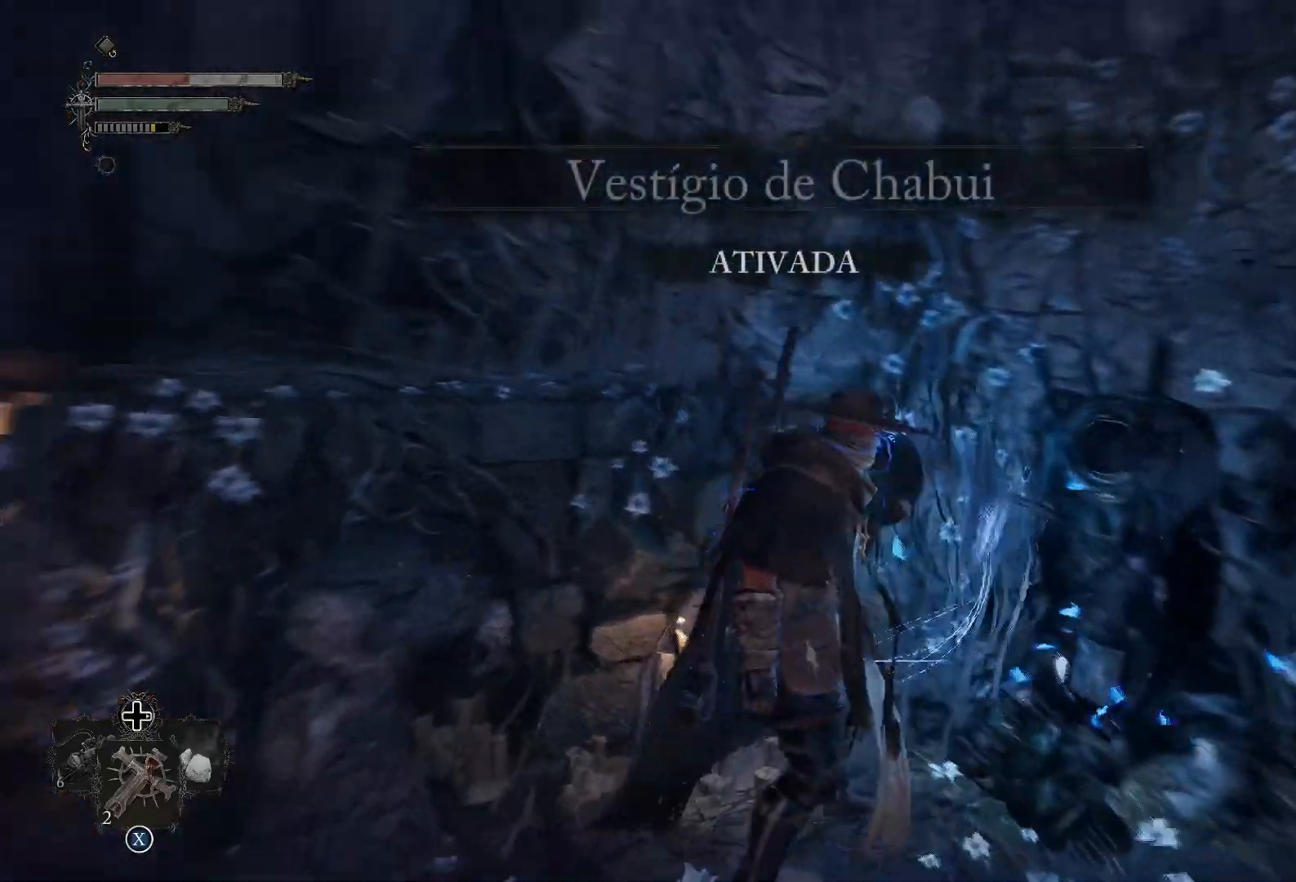
{"buttons": [], "left_stick": "center", "right_stick": "left", "events": []}
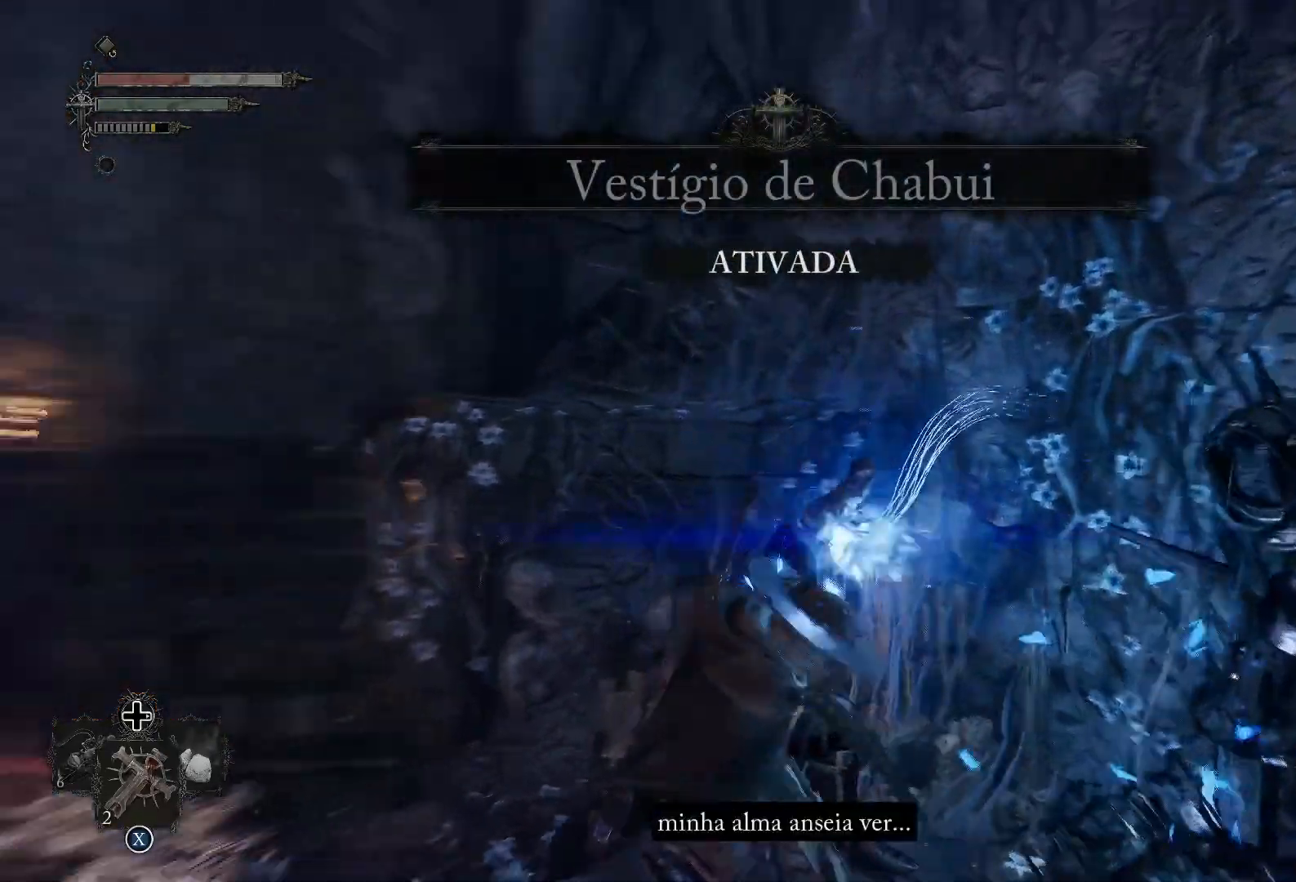
{"buttons": [], "left_stick": "center", "right_stick": "center", "events": [[434, "right_stick", "center"]]}
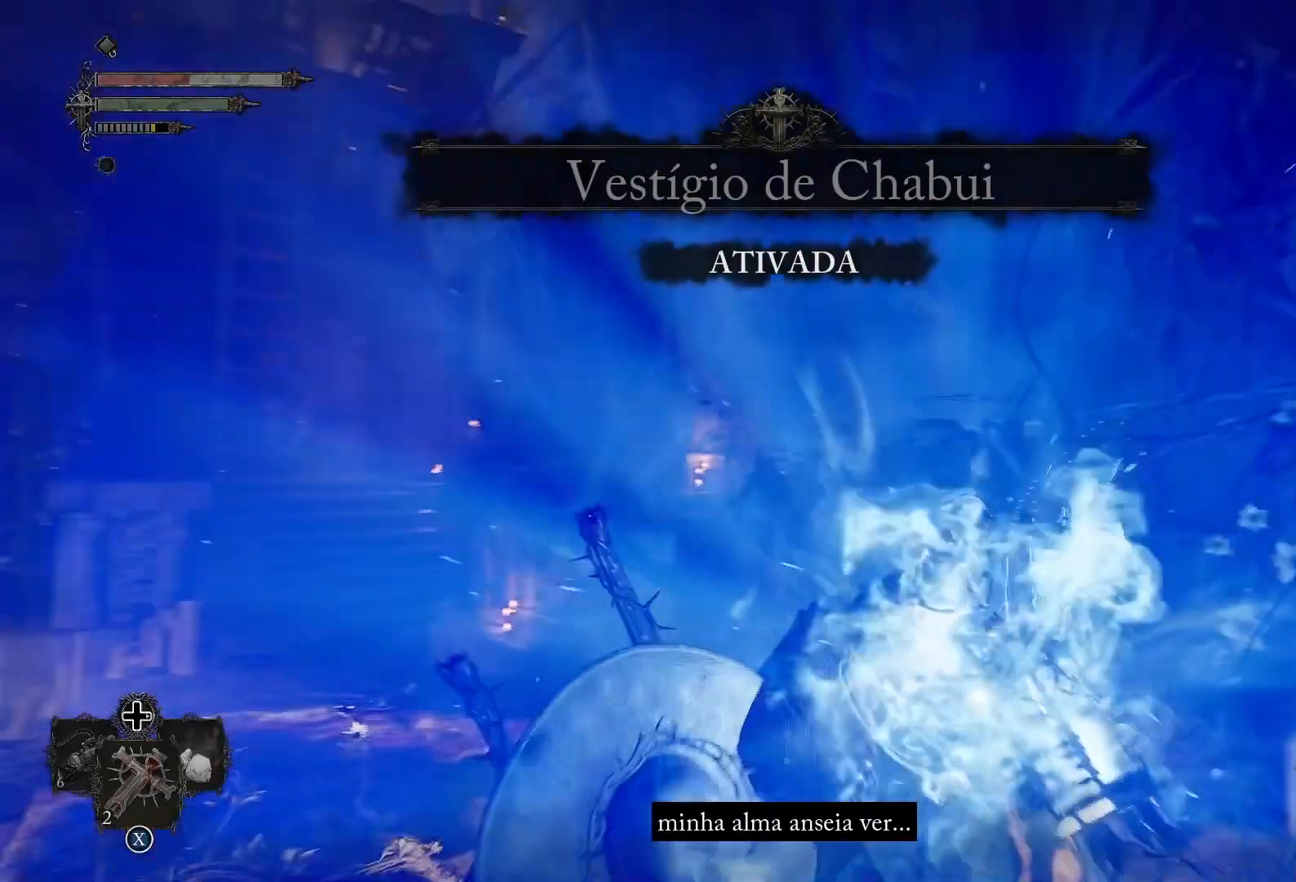
{"buttons": [], "left_stick": "center", "right_stick": "left", "events": [[301, "right_stick", "left"]]}
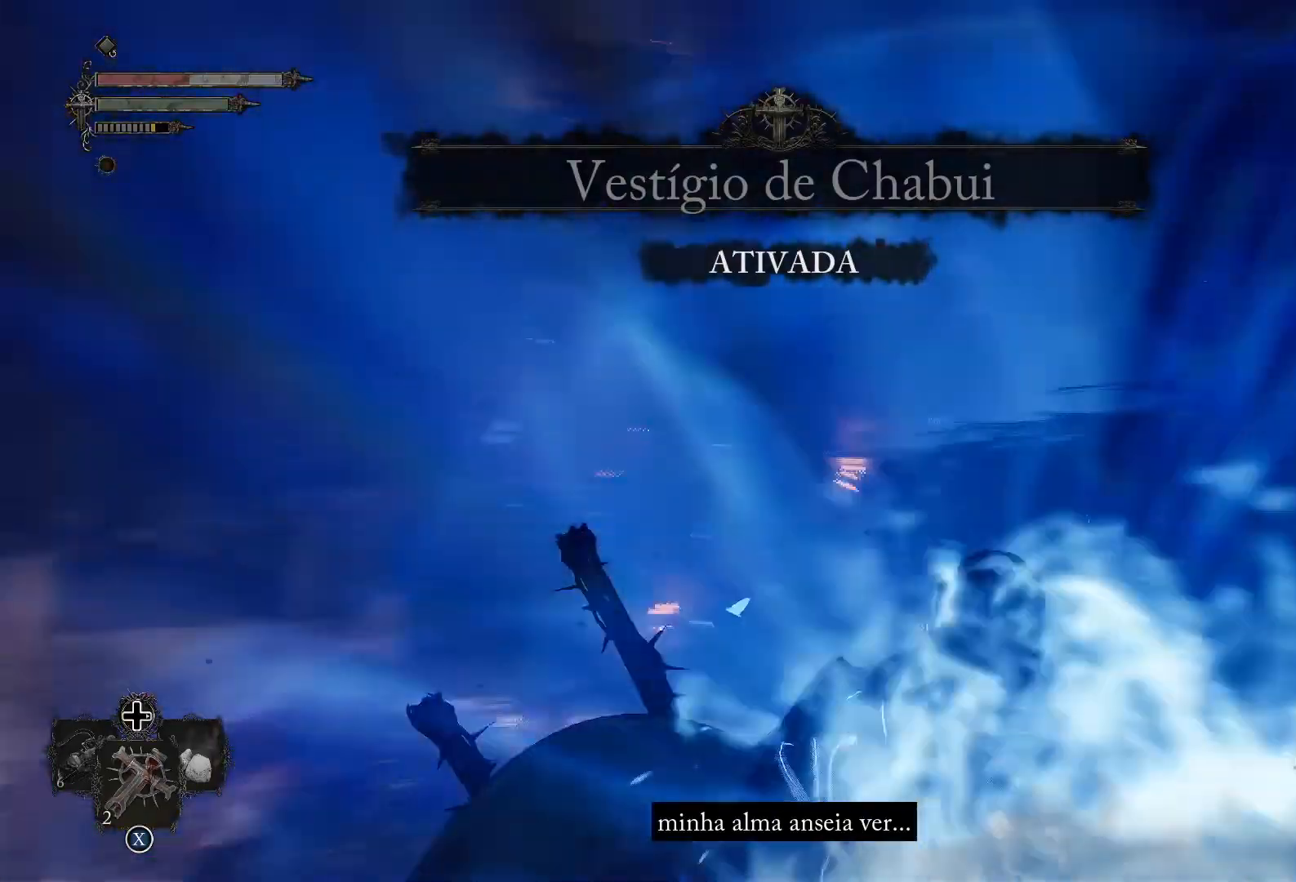
{"buttons": [], "left_stick": "center", "right_stick": "left", "events": []}
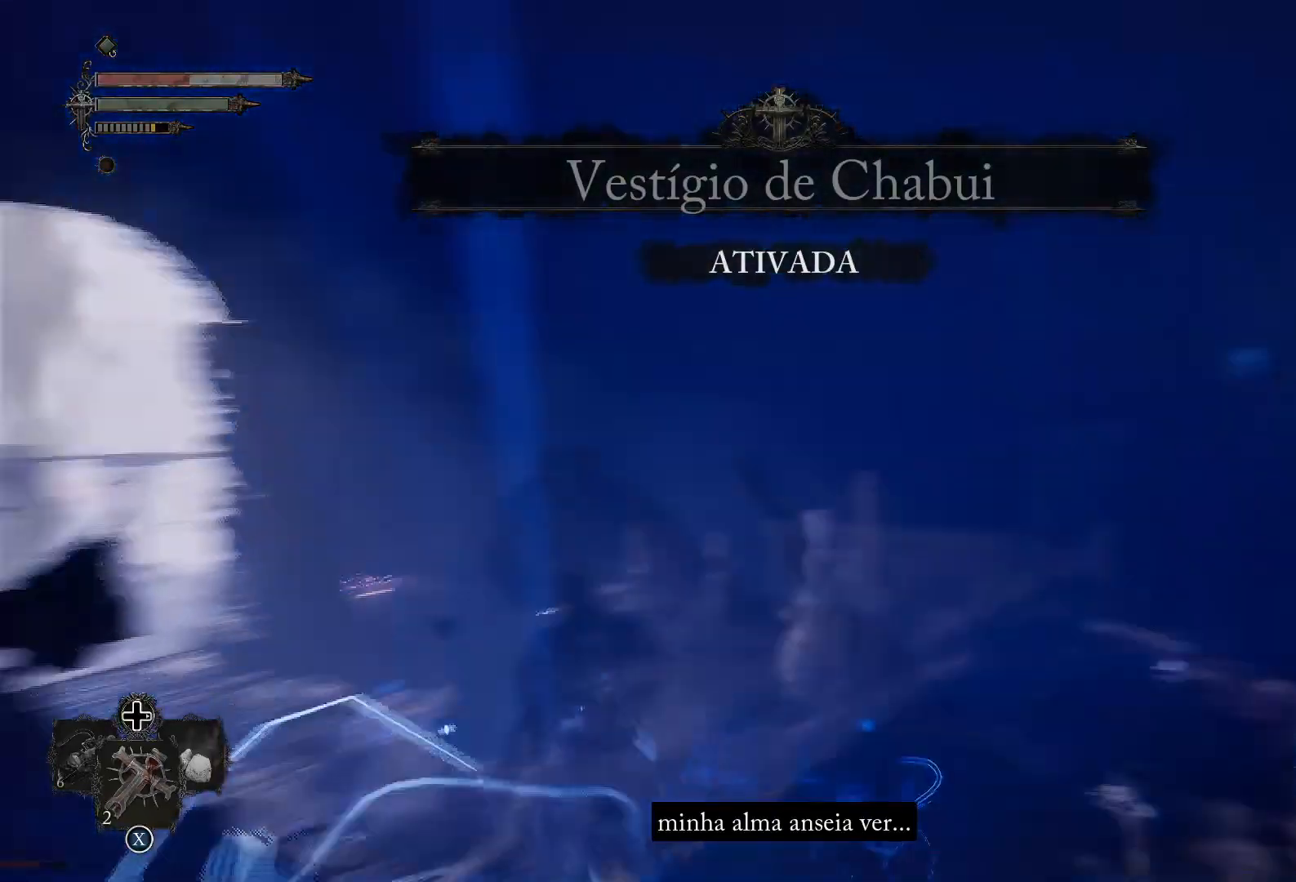
{"buttons": [], "left_stick": "center", "right_stick": "left", "events": []}
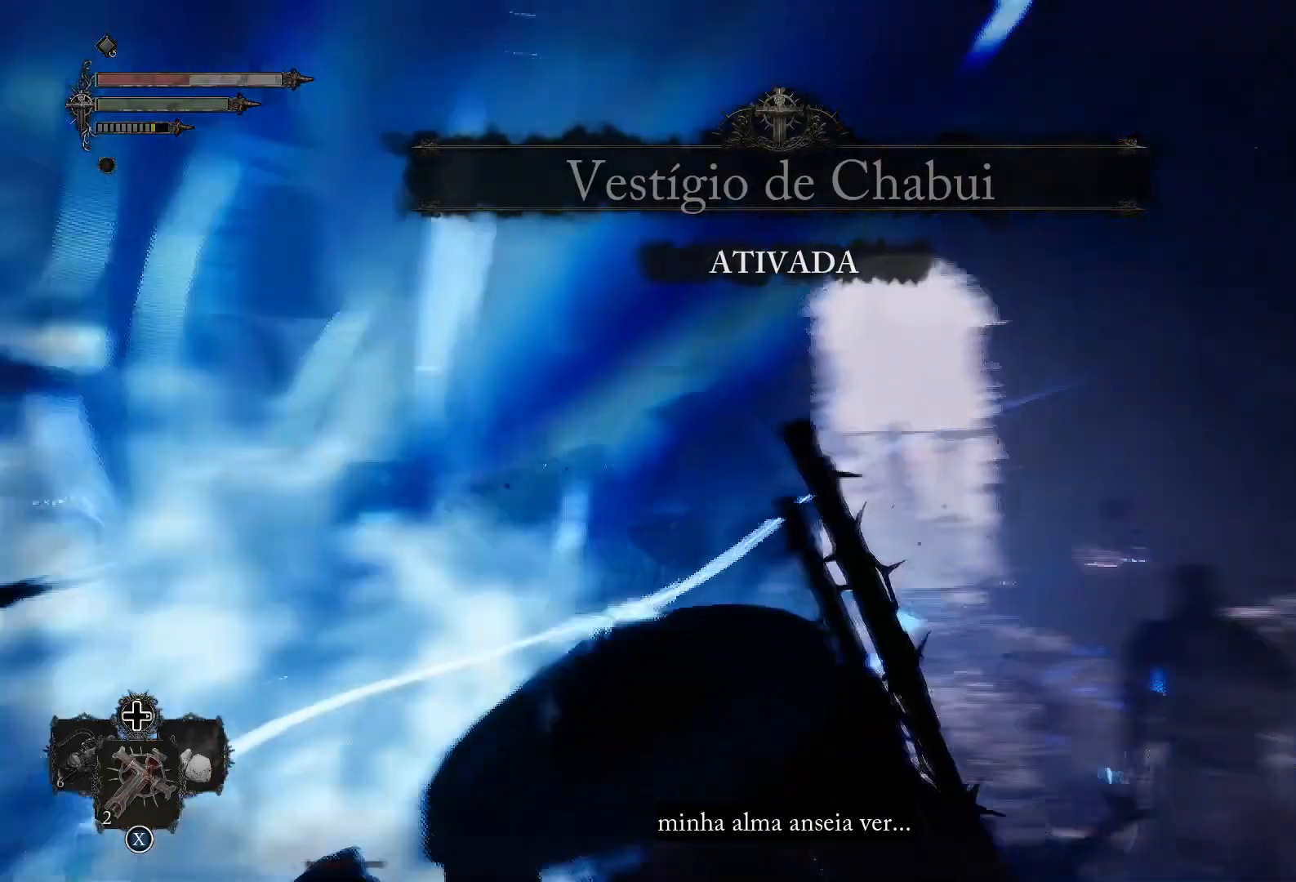
{"buttons": [], "left_stick": "center", "right_stick": "left", "events": []}
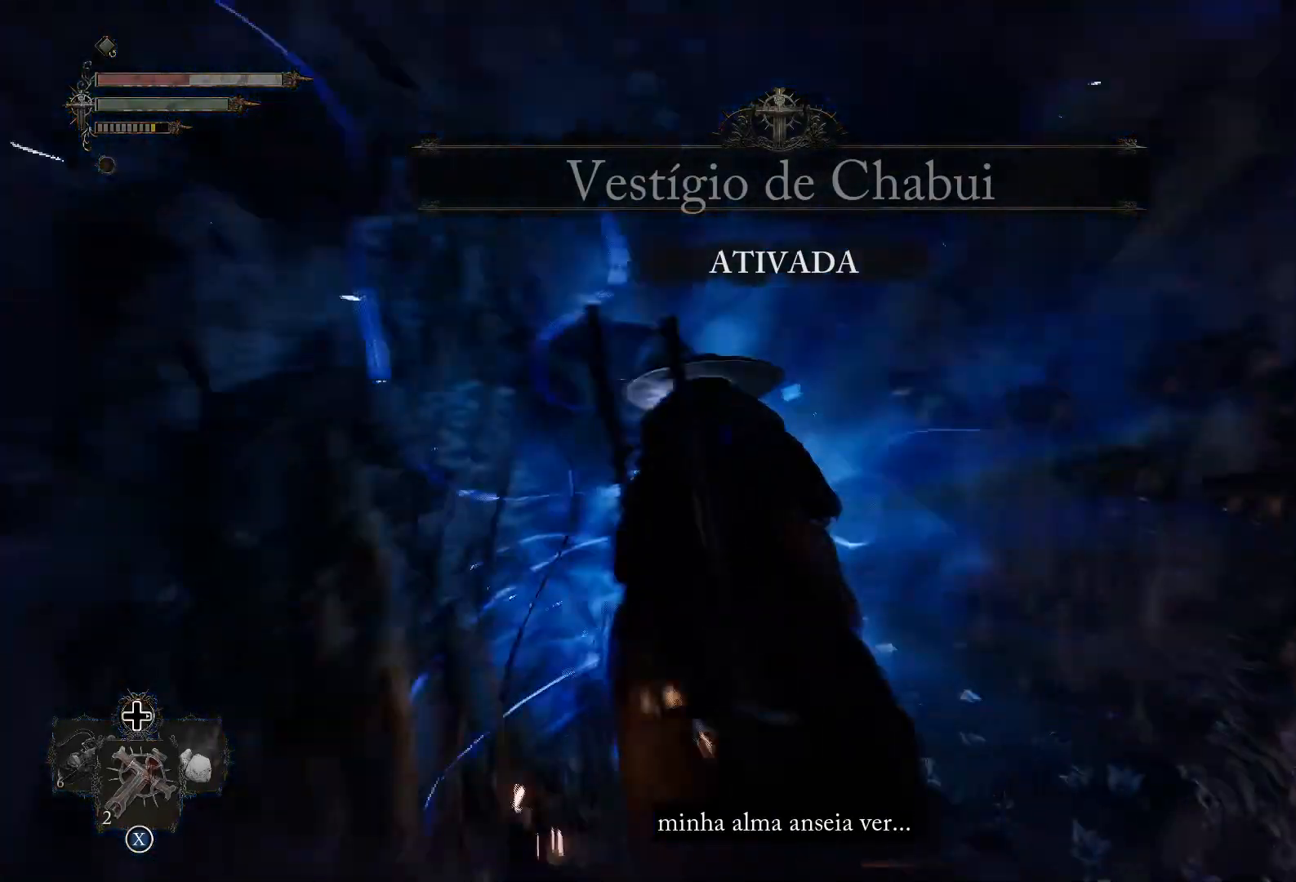
{"buttons": [], "left_stick": "center", "right_stick": "left", "events": []}
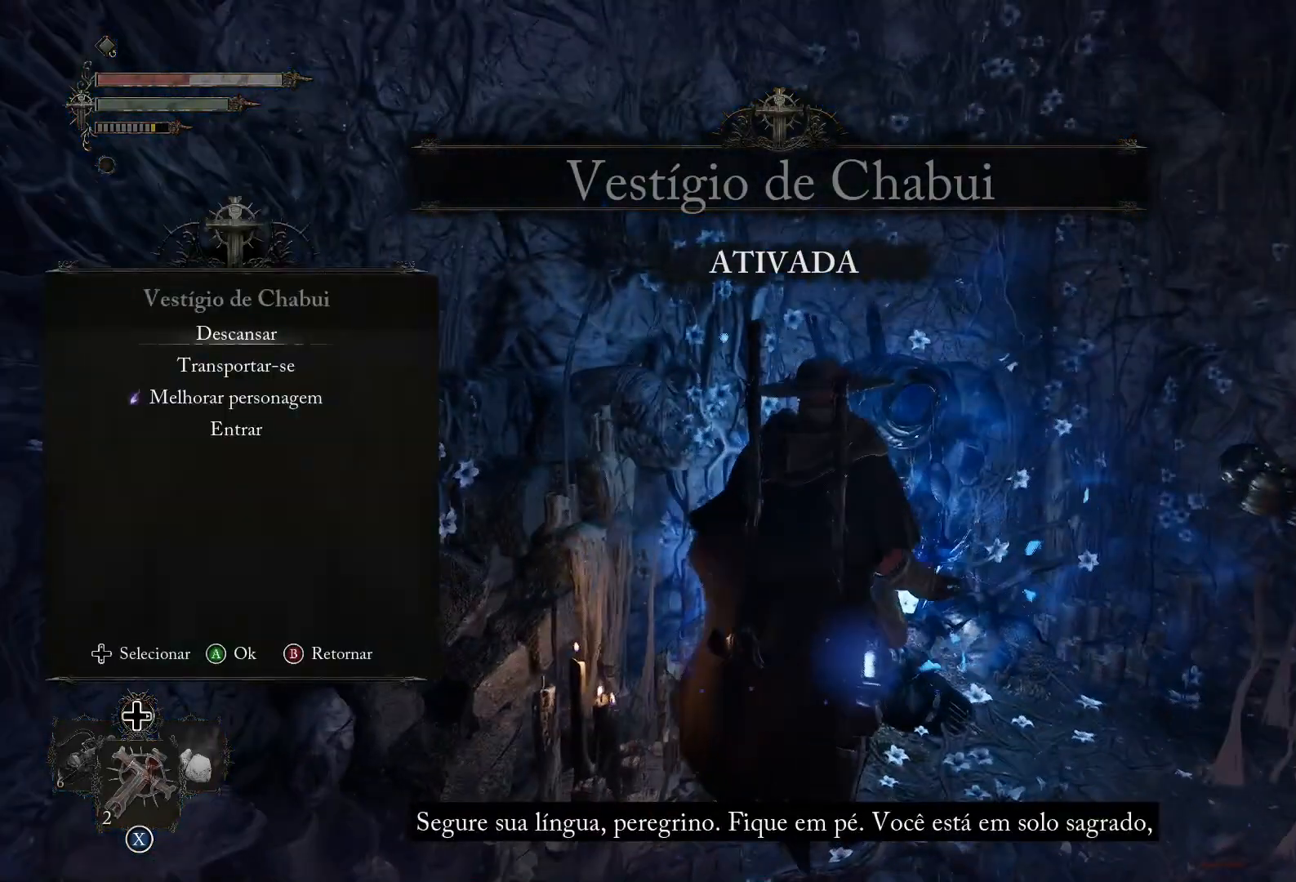
{"buttons": [], "left_stick": "center", "right_stick": "center", "events": [[400, "right_stick", "center"]]}
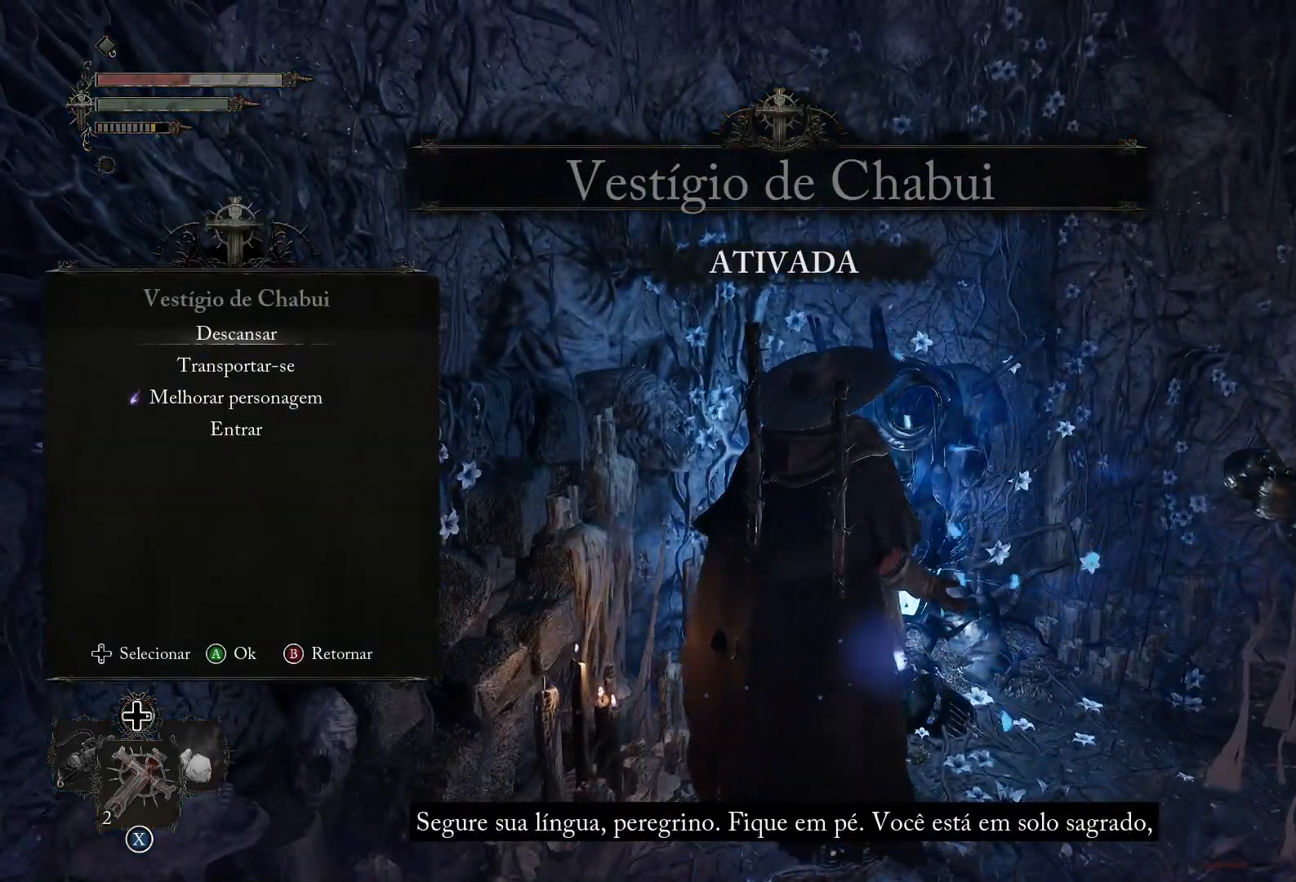
{"buttons": ["DPAD_DOWN"], "left_stick": "center", "right_stick": "center", "events": [[267, "DPAD_DOWN", "down"], [367, "DPAD_DOWN", "up"], [451, "DPAD_DOWN", "down"]]}
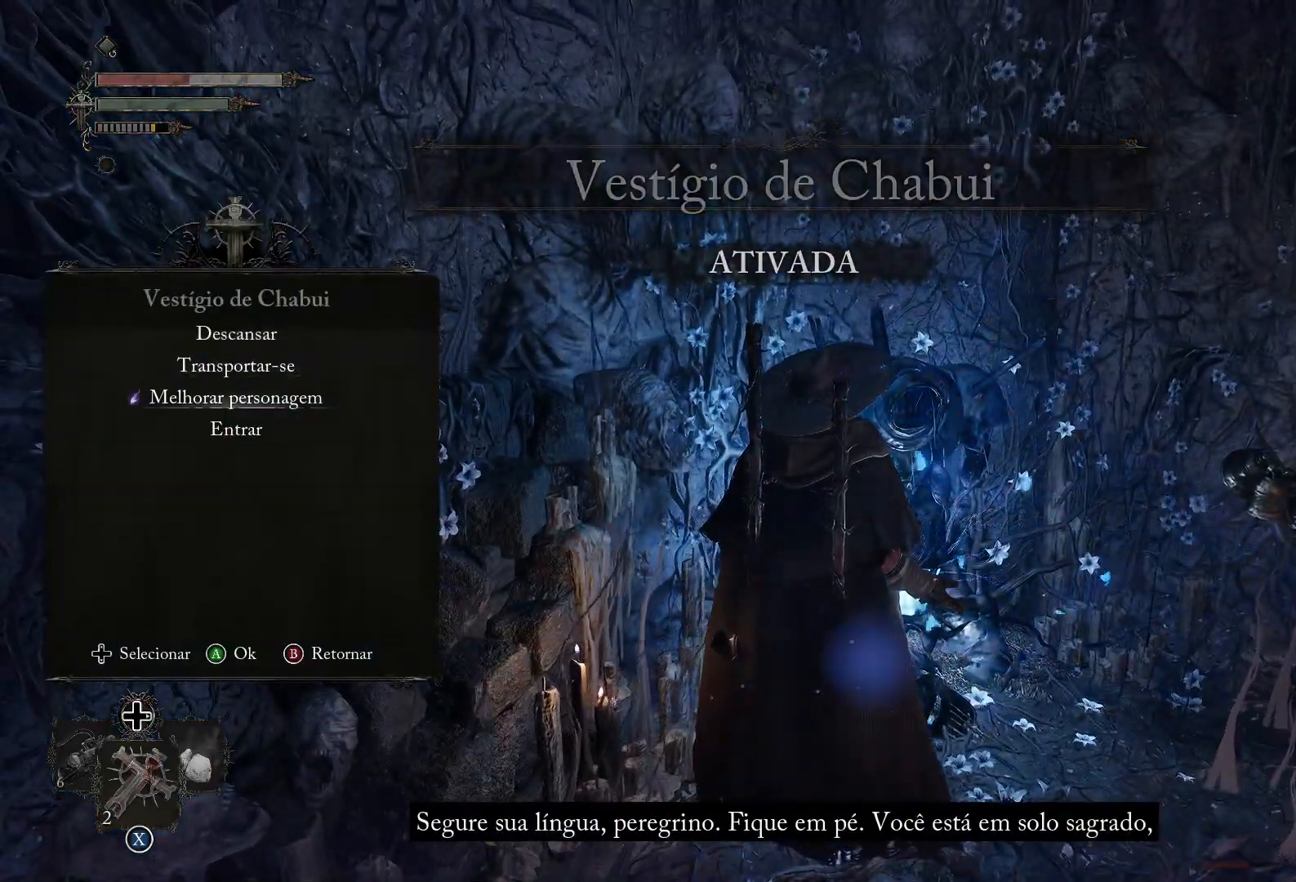
{"buttons": [], "left_stick": "center", "right_stick": "center", "events": [[33, "DPAD_DOWN", "up"], [350, "CROSS", "down"], [484, "CROSS", "up"]]}
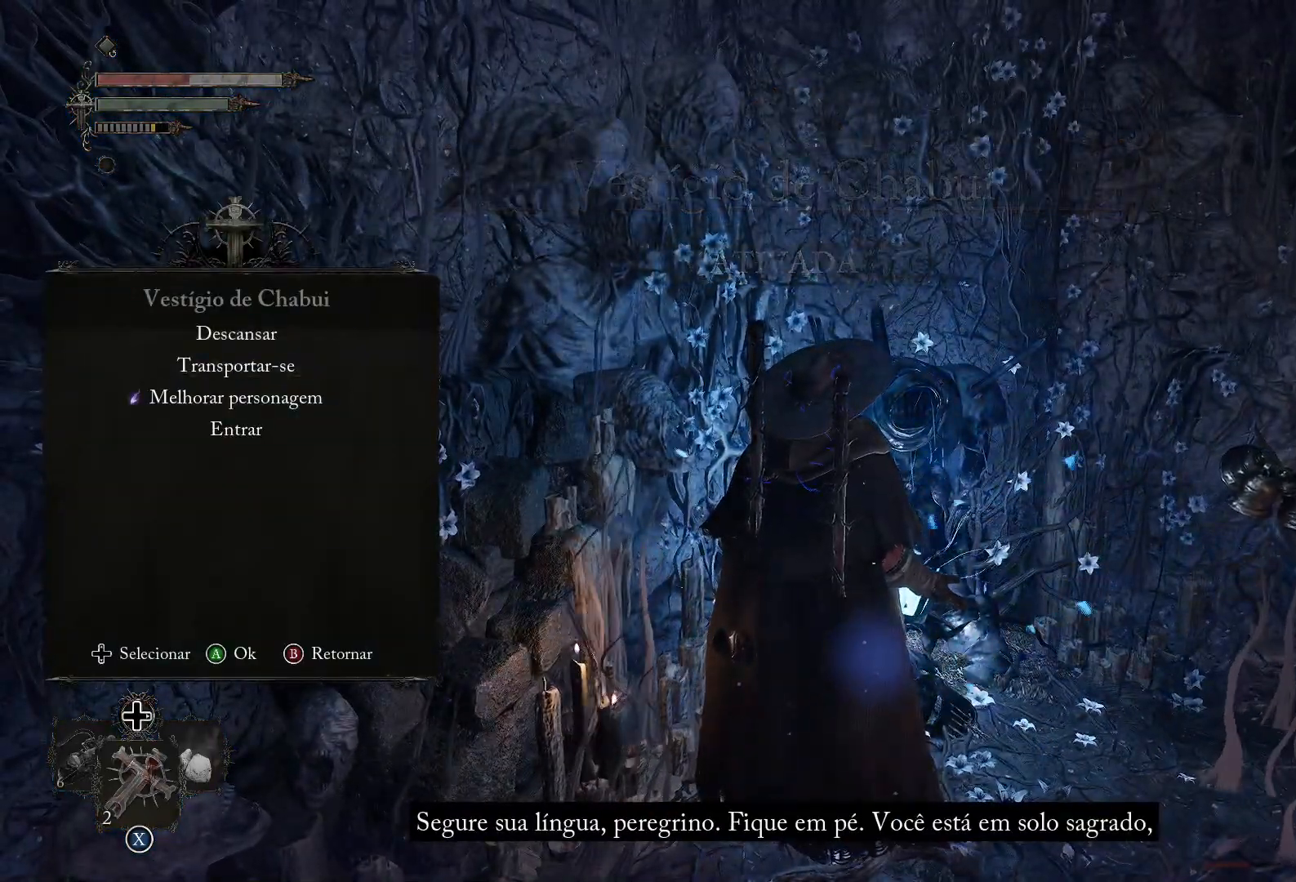
{"buttons": [], "left_stick": "center", "right_stick": "center", "events": []}
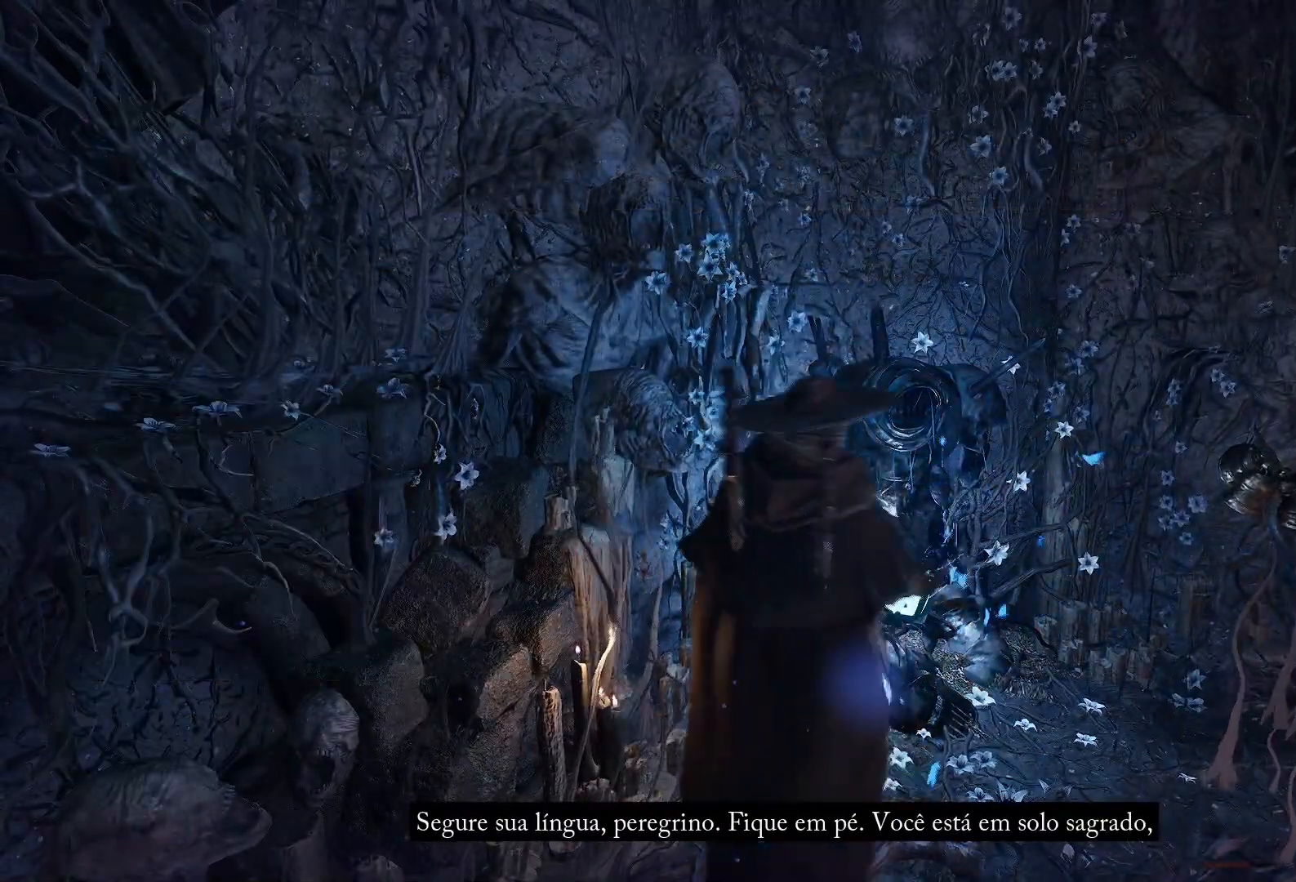
{"buttons": [], "left_stick": "center", "right_stick": "center", "events": []}
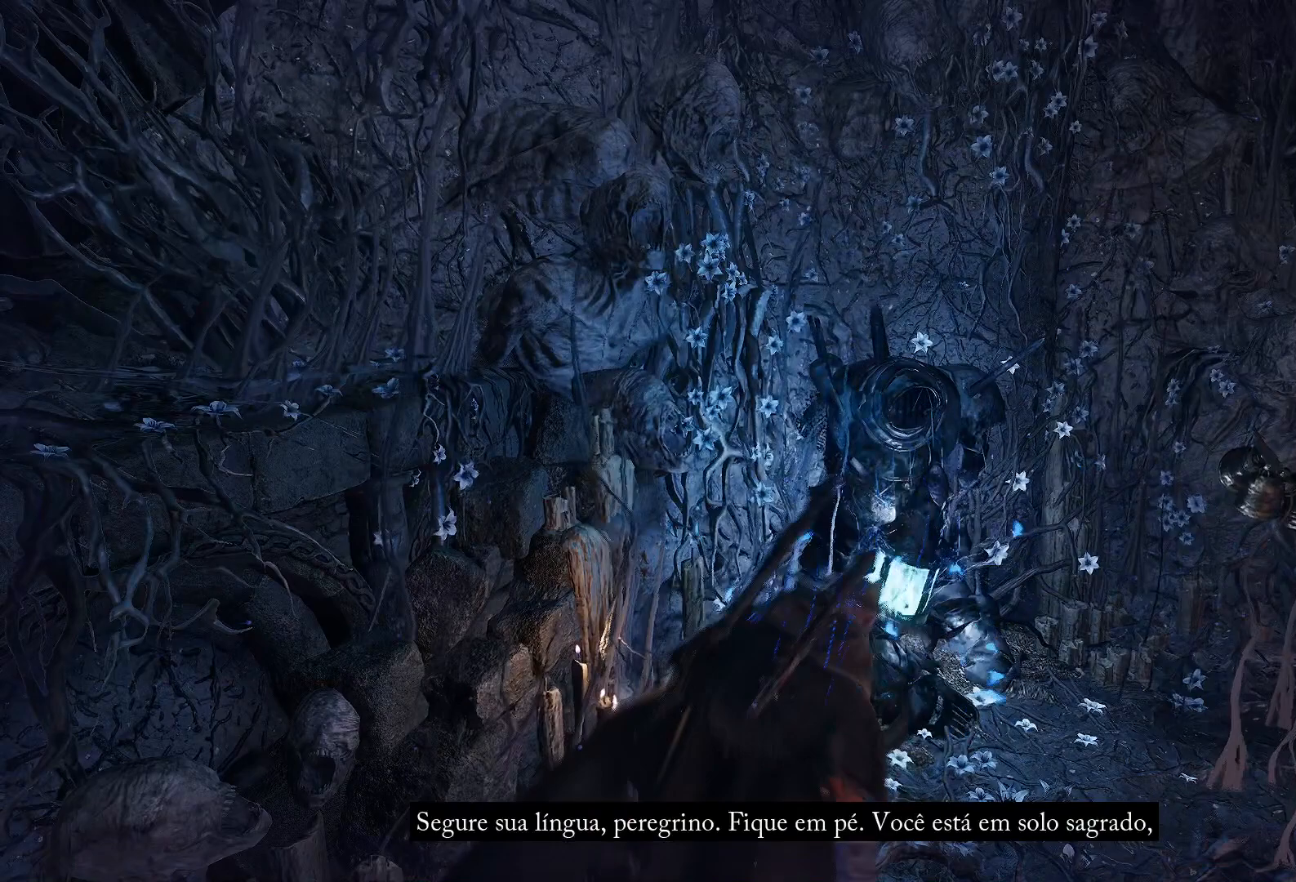
{"buttons": [], "left_stick": "center", "right_stick": "center", "events": []}
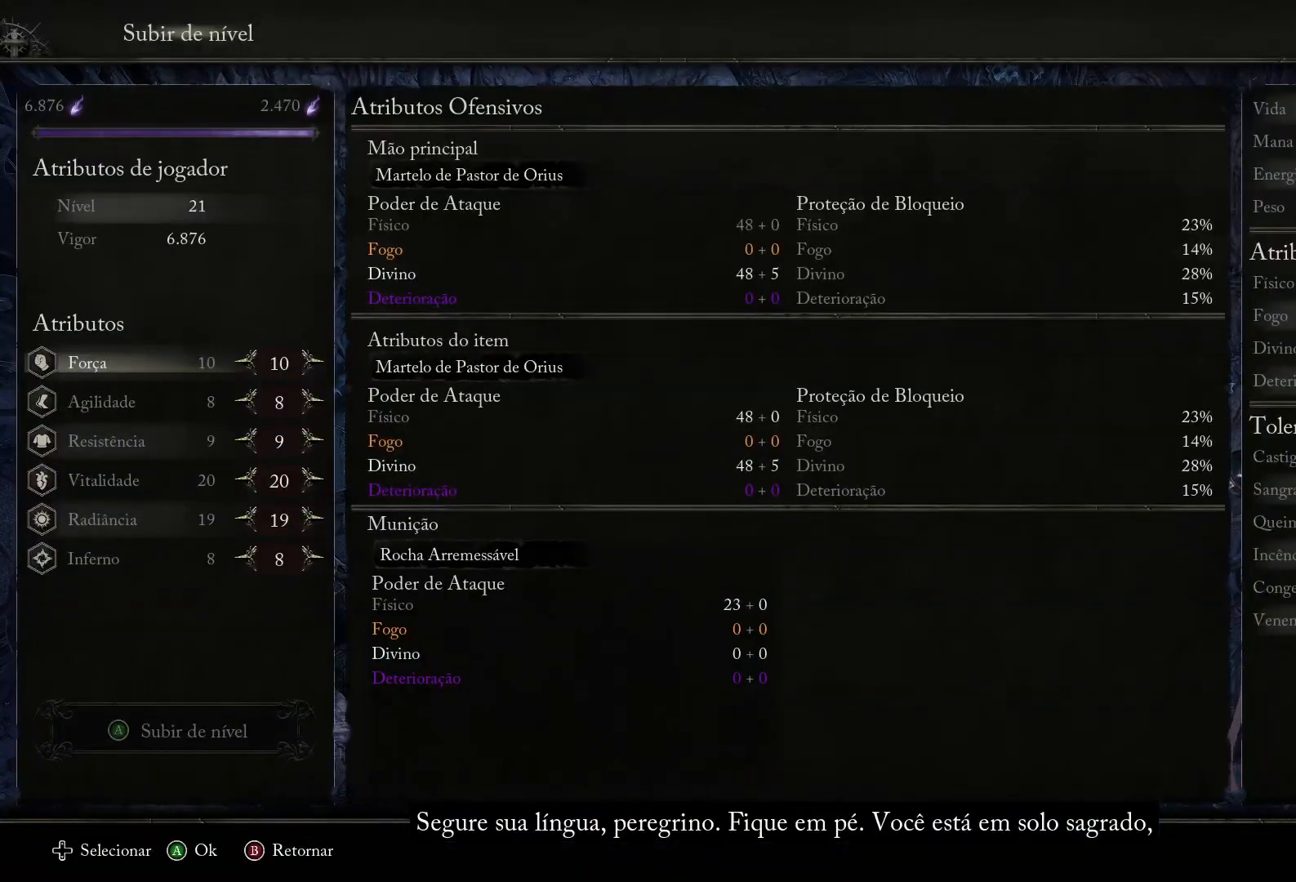
{"buttons": [], "left_stick": "center", "right_stick": "center", "events": [[317, "DPAD_UP", "down"], [434, "DPAD_UP", "up"]]}